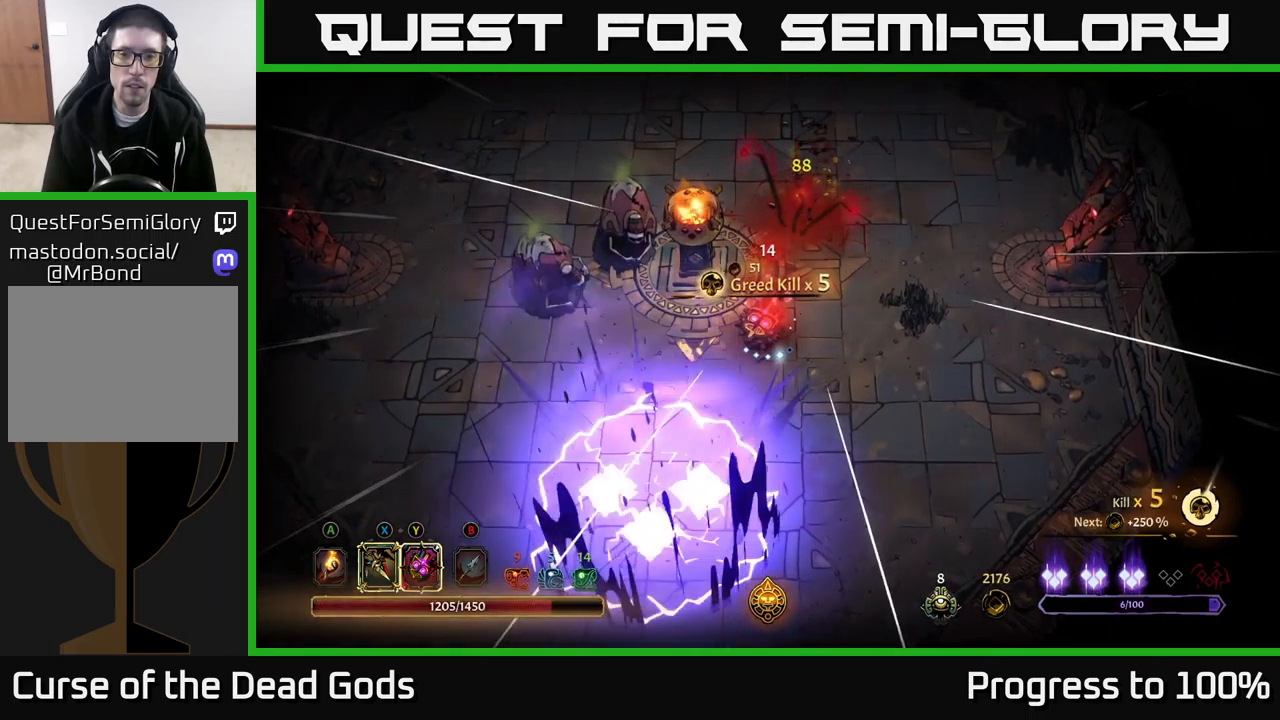
Gameplay with a controller (Xbox layout); each line is a JSON object with the inputs held at the frame after it (dt_ms = milliseconds from this image to that frame). "events" lists button and stick changes between this image and that frame as [ms after this image, input, new state], when the widget could be followed in between. Not read: L3.
{"dt_ms": 500, "buttons": ["Y"], "left_stick": "left", "right_stick": "center", "events": [[166, "left_stick", "left"], [500, "Y", "down"]]}
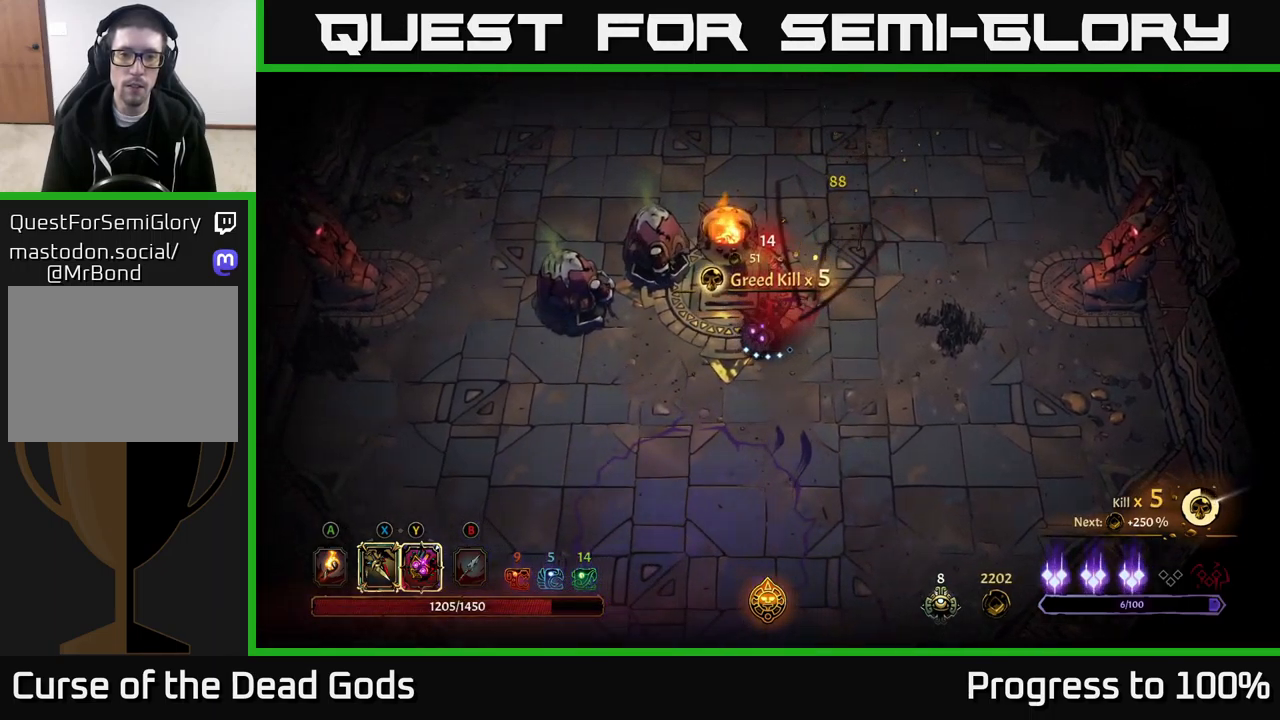
{"dt_ms": 500, "buttons": [], "left_stick": "left", "right_stick": "center", "events": [[333, "Y", "up"]]}
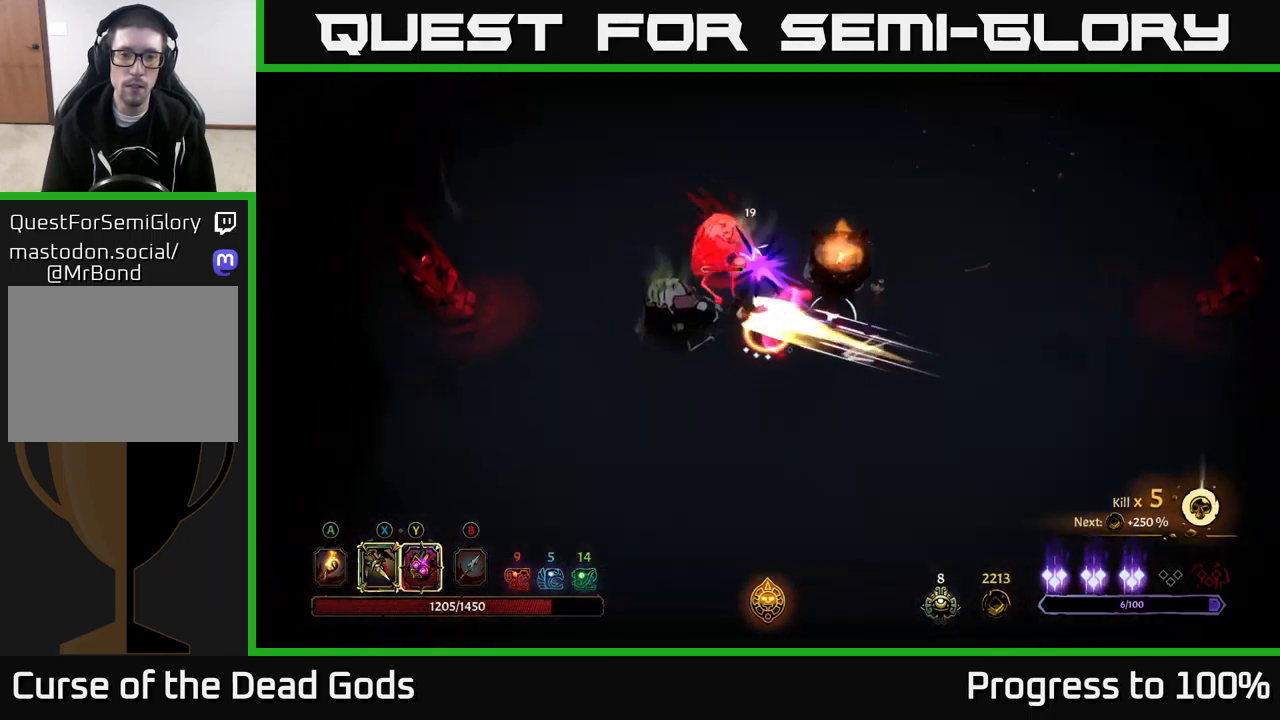
{"dt_ms": 500, "buttons": ["X"], "left_stick": "left", "right_stick": "center", "events": [[66, "X", "down"], [166, "X", "up"], [400, "X", "down"]]}
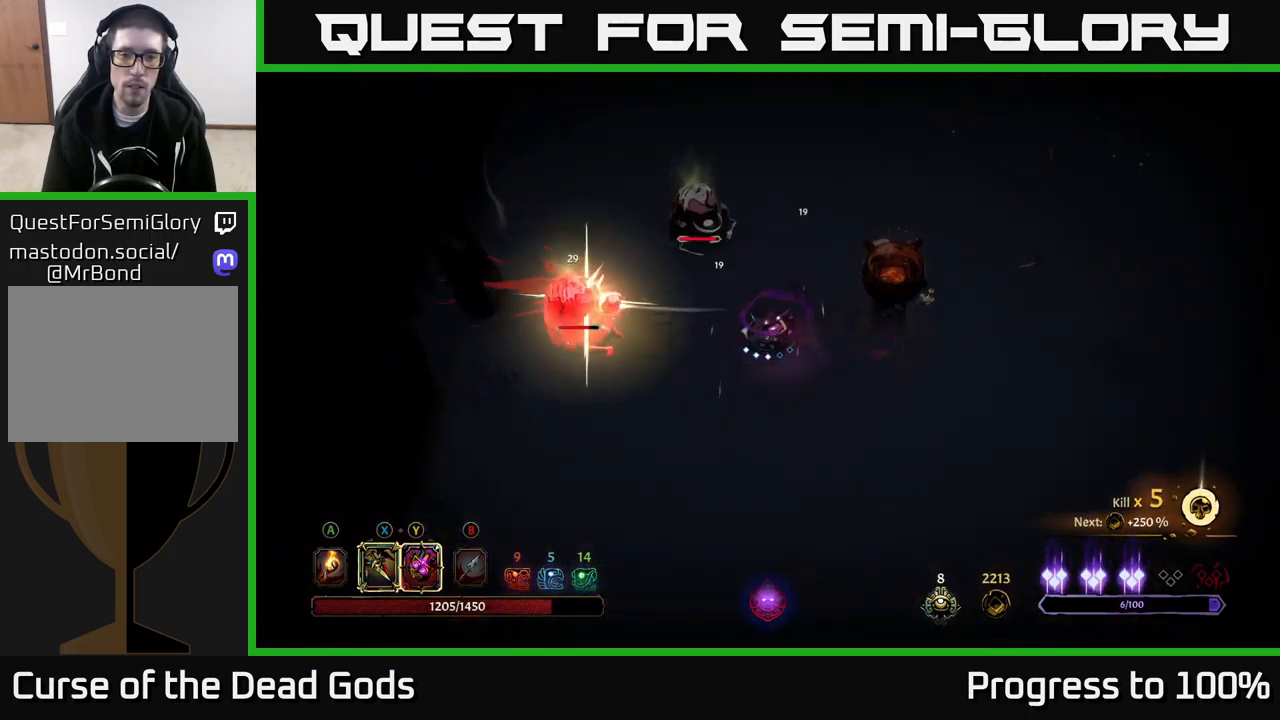
{"dt_ms": 500, "buttons": [], "left_stick": "left", "right_stick": "center", "events": [[16, "X", "up"], [183, "X", "down"], [250, "X", "up"]]}
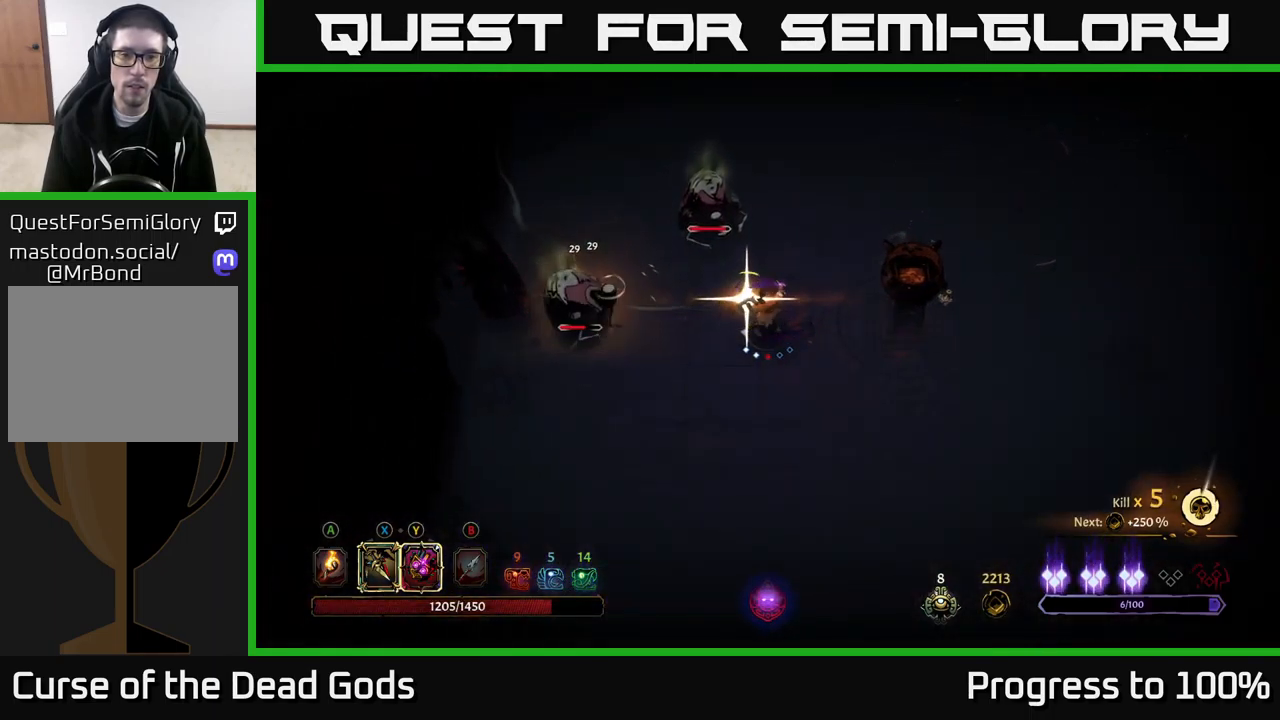
{"dt_ms": 500, "buttons": [], "left_stick": "center", "right_stick": "center", "events": [[50, "left_stick", "center"]]}
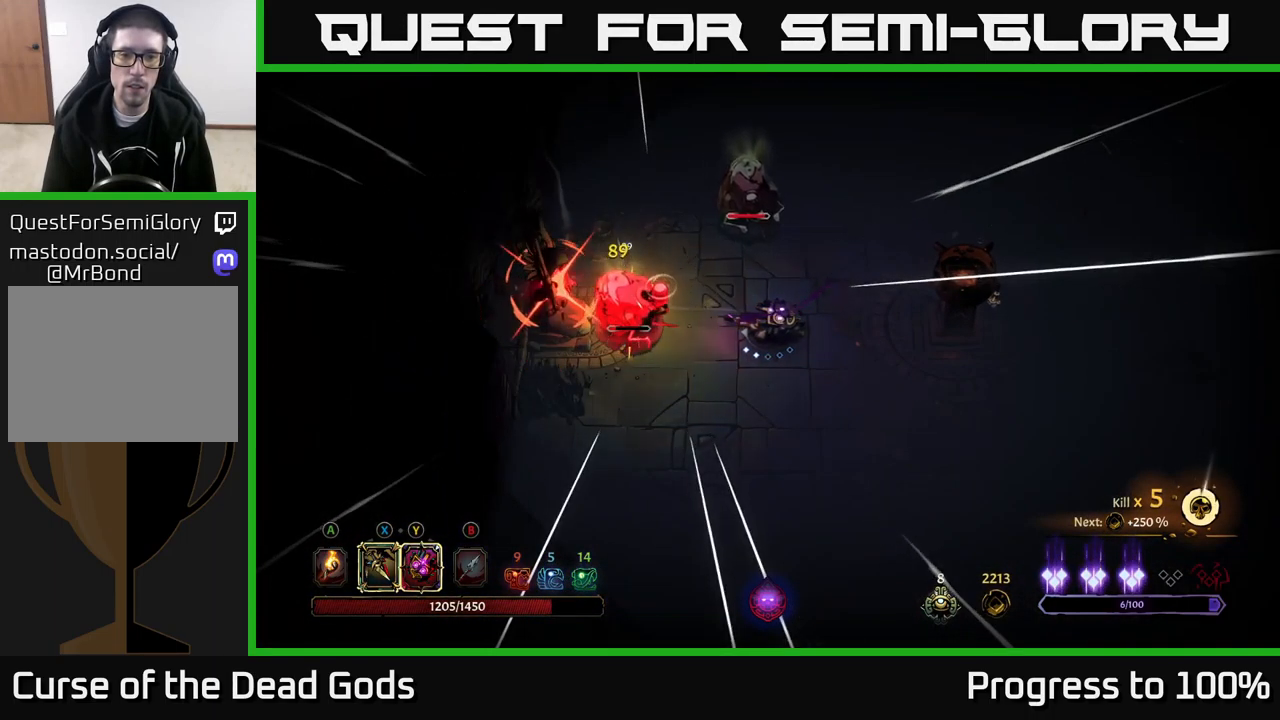
{"dt_ms": 500, "buttons": [], "left_stick": "down", "right_stick": "center", "events": [[33, "left_stick", "down-left"], [217, "left_stick", "down"], [333, "R2", "down"], [500, "R2", "up"]]}
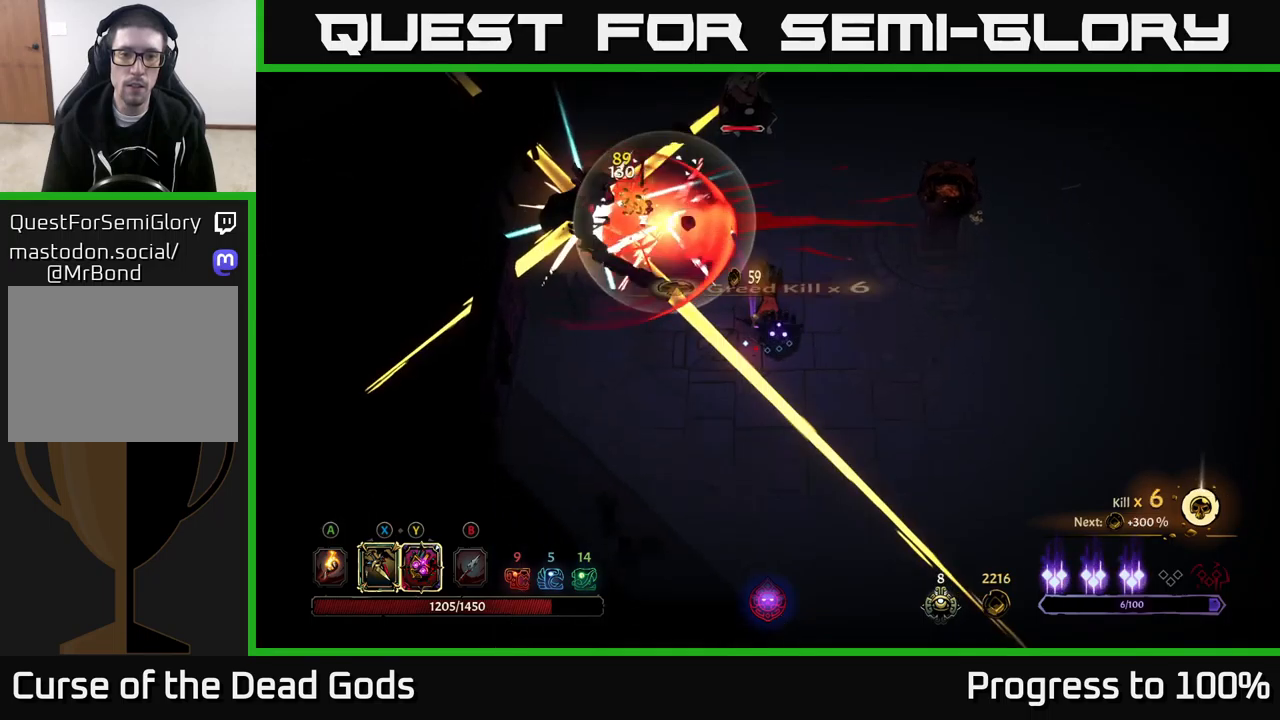
{"dt_ms": 500, "buttons": [], "left_stick": "left", "right_stick": "center", "events": [[83, "left_stick", "center"], [233, "left_stick", "left"]]}
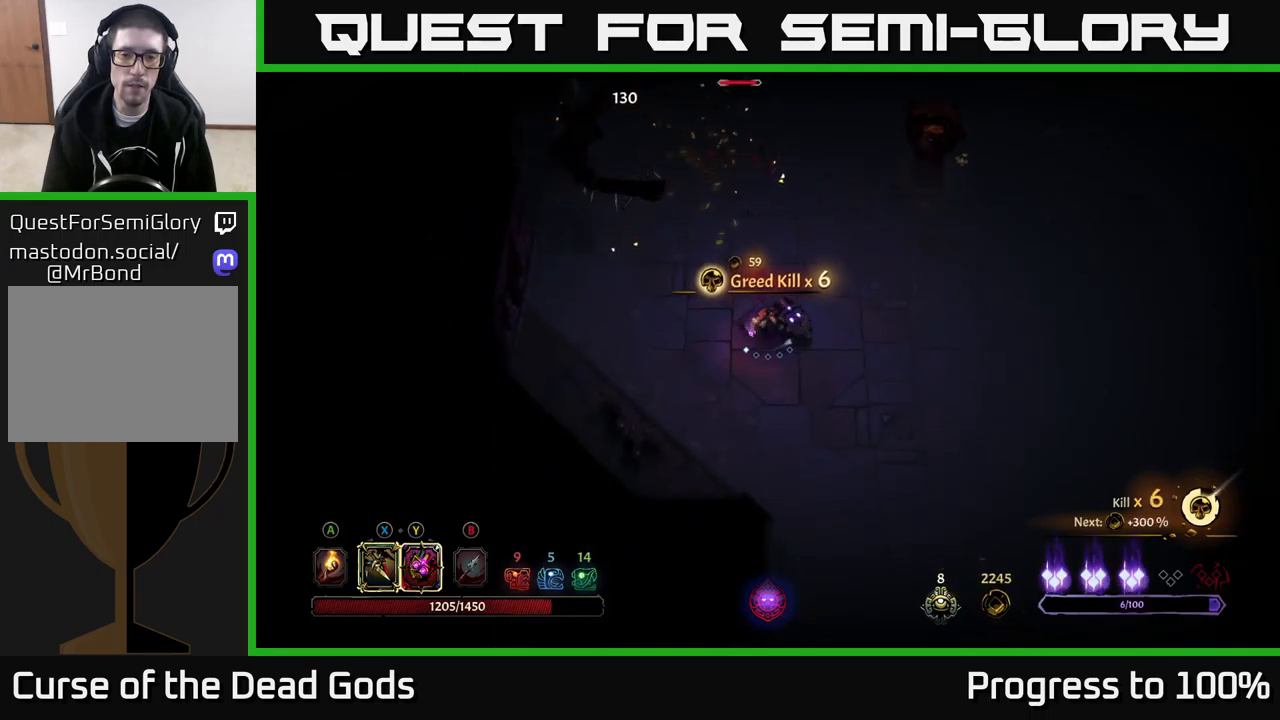
{"dt_ms": 500, "buttons": [], "left_stick": "left", "right_stick": "center", "events": []}
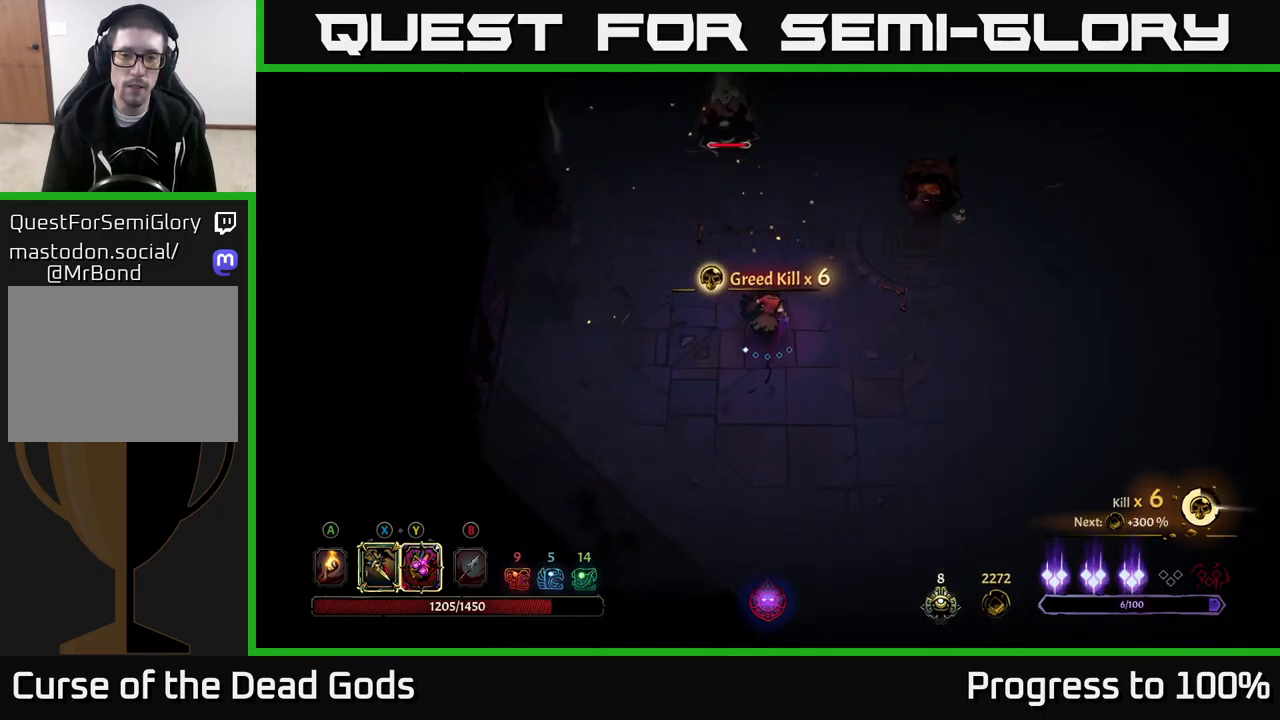
{"dt_ms": 1000, "buttons": [], "left_stick": "left", "right_stick": "center"}
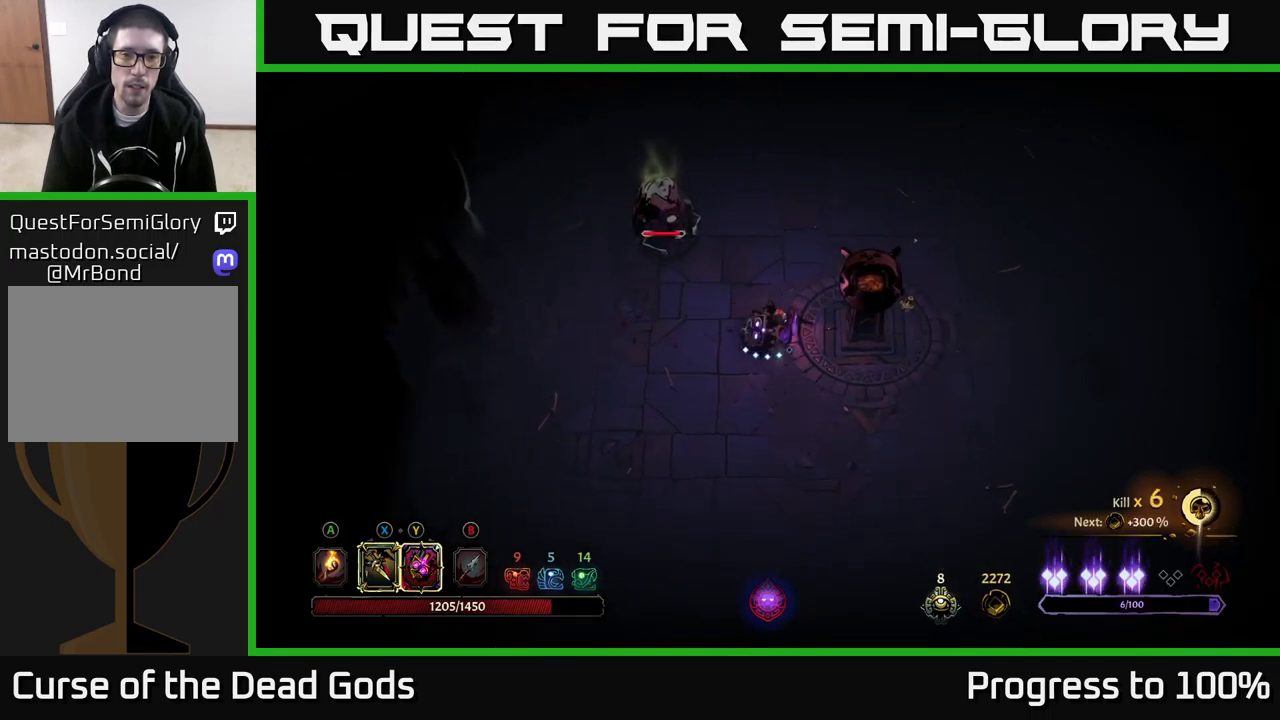
{"dt_ms": 500, "buttons": ["X"], "left_stick": "left", "right_stick": "center", "events": [[117, "X", "down"], [250, "X", "up"], [450, "X", "down"]]}
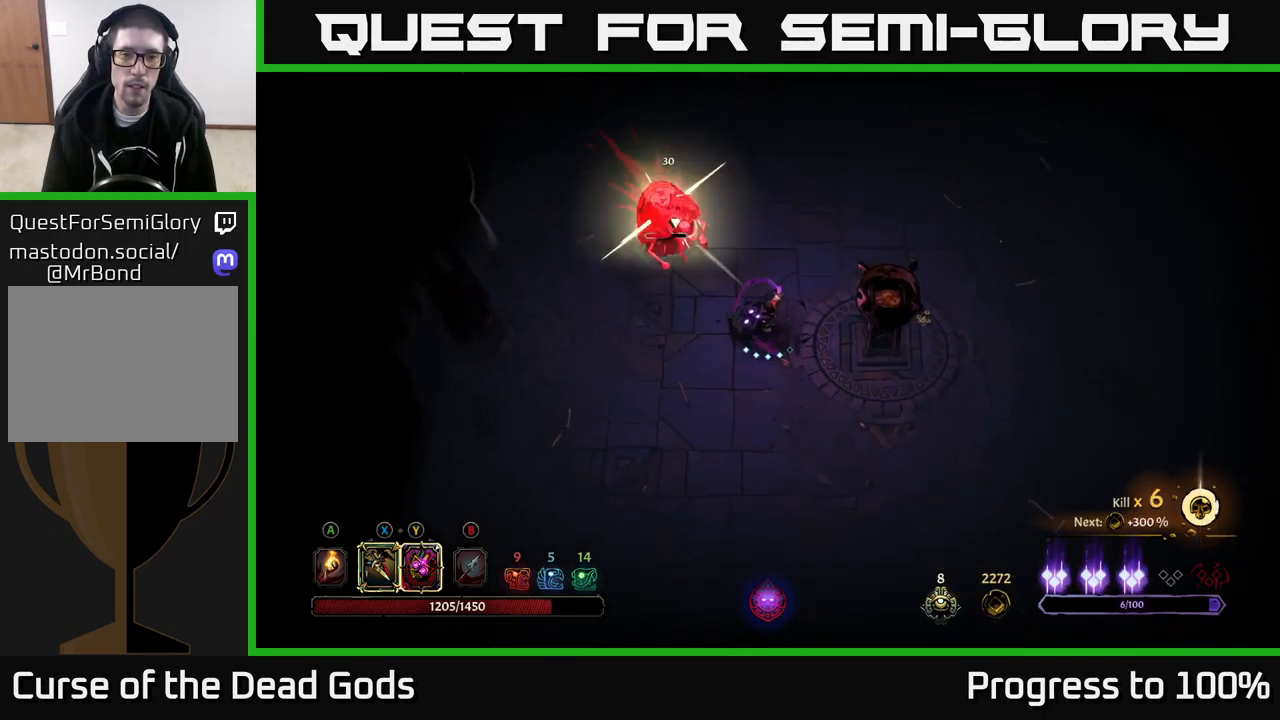
{"dt_ms": 500, "buttons": [], "left_stick": "center", "right_stick": "center", "events": [[67, "X", "up"], [383, "left_stick", "center"]]}
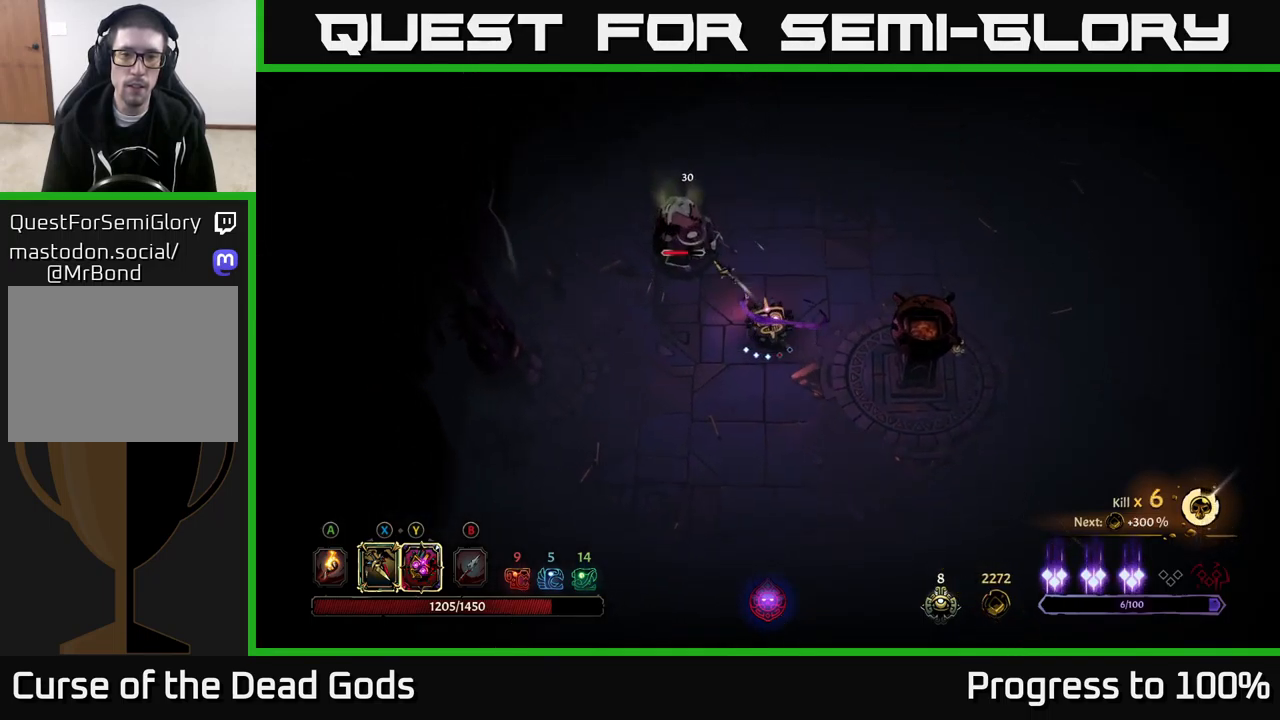
{"dt_ms": 500, "buttons": ["Y"], "left_stick": "left", "right_stick": "center", "events": [[167, "left_stick", "up-left"], [383, "left_stick", "left"], [500, "Y", "down"]]}
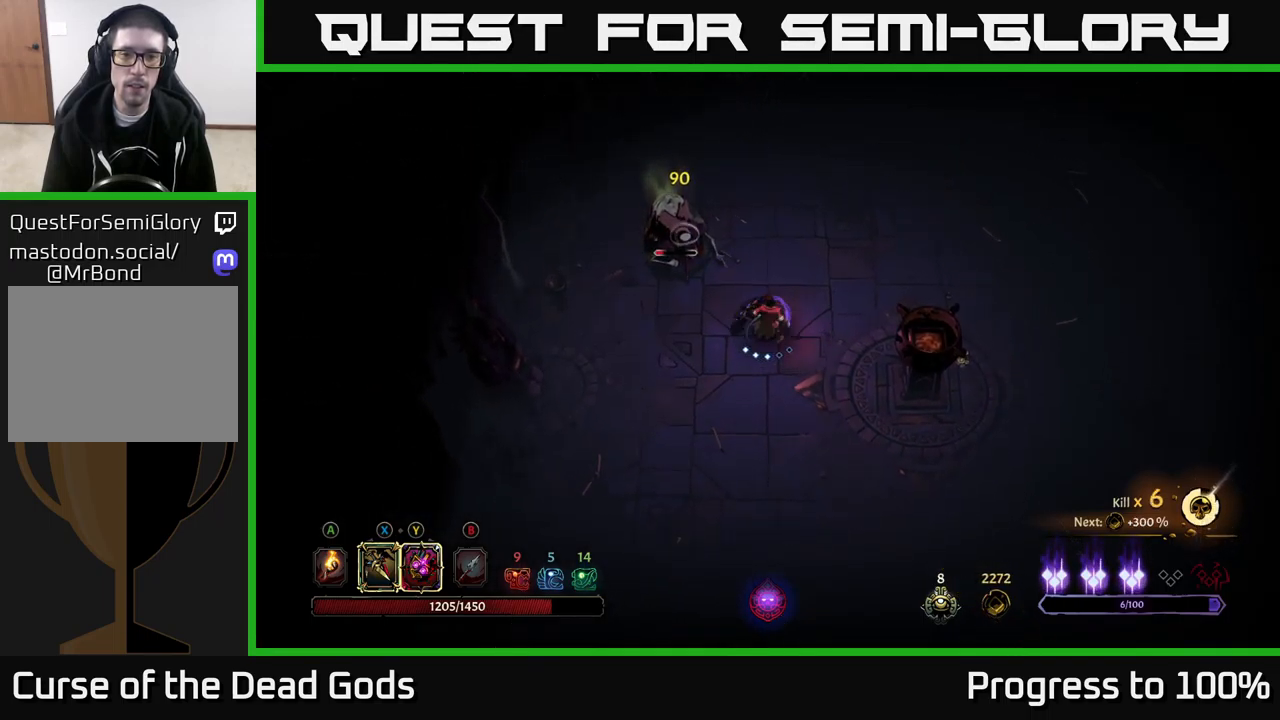
{"dt_ms": 500, "buttons": [], "left_stick": "left", "right_stick": "center", "events": [[383, "Y", "up"]]}
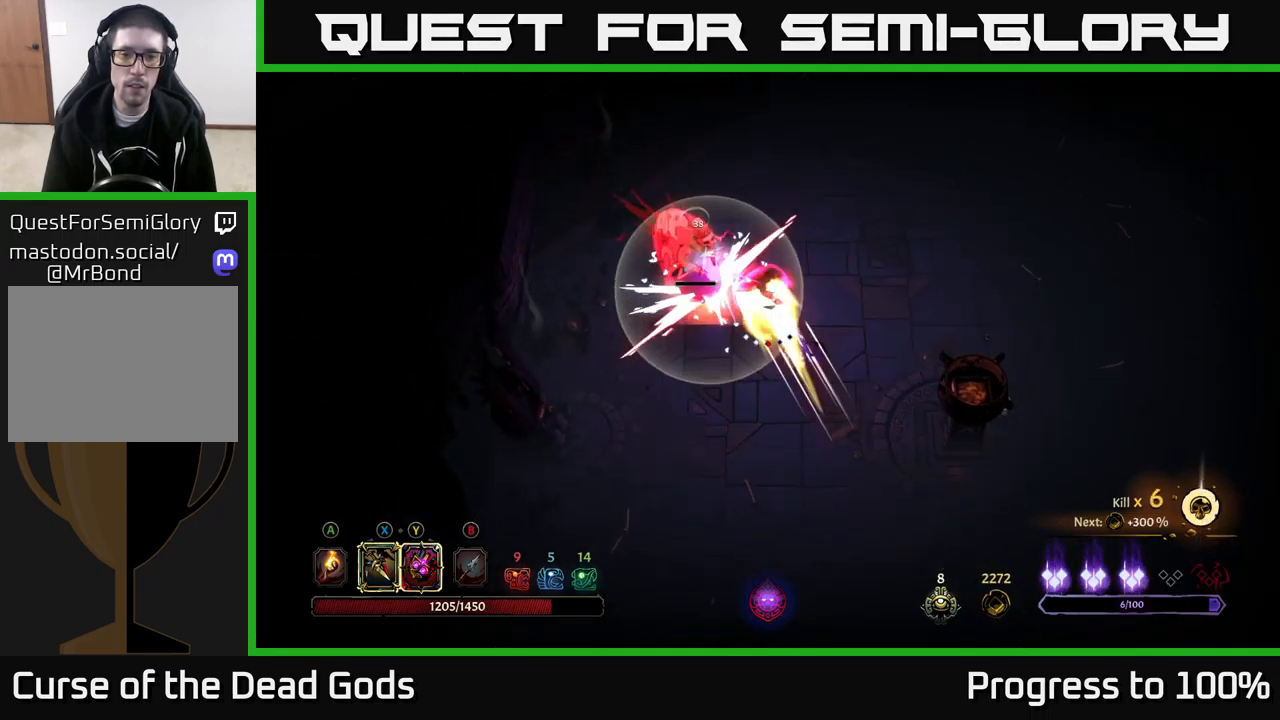
{"dt_ms": 500, "buttons": ["Y"], "left_stick": "left", "right_stick": "center", "events": [[133, "left_stick", "center"], [450, "Y", "down"], [483, "left_stick", "left"]]}
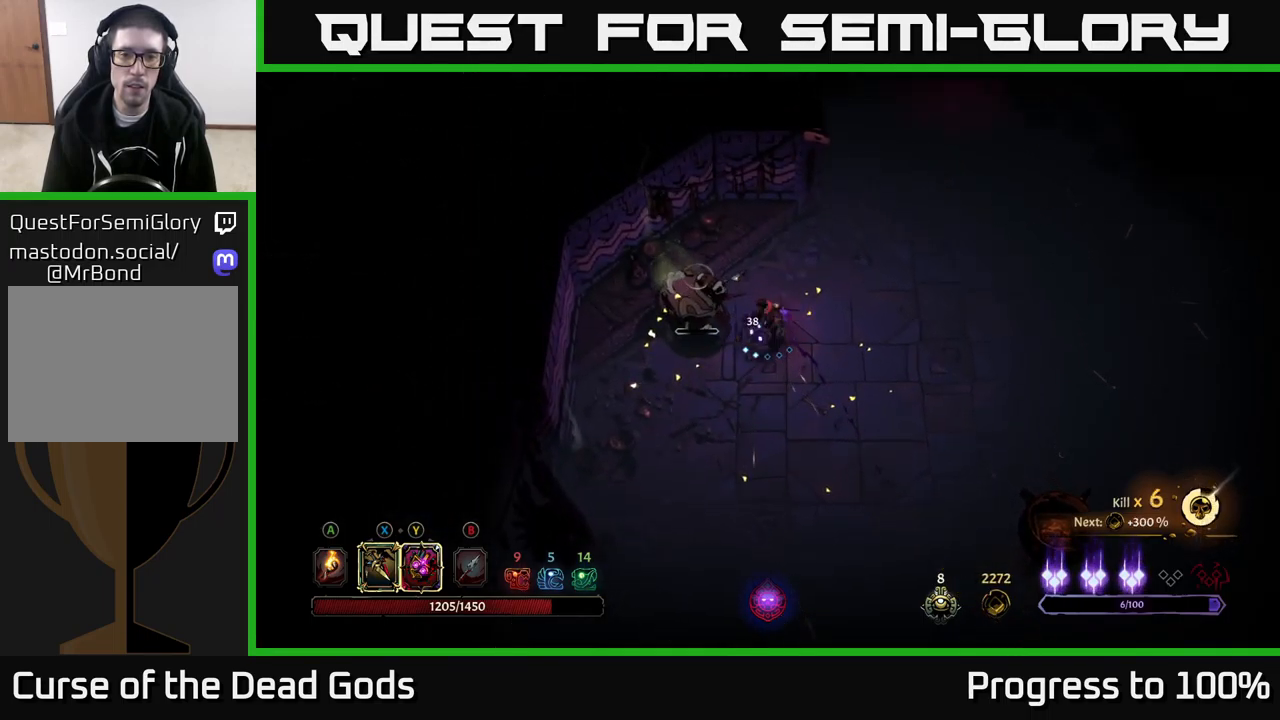
{"dt_ms": 499, "buttons": [], "left_stick": "center", "right_stick": "center", "events": [[17, "Y", "up"], [333, "left_stick", "center"]]}
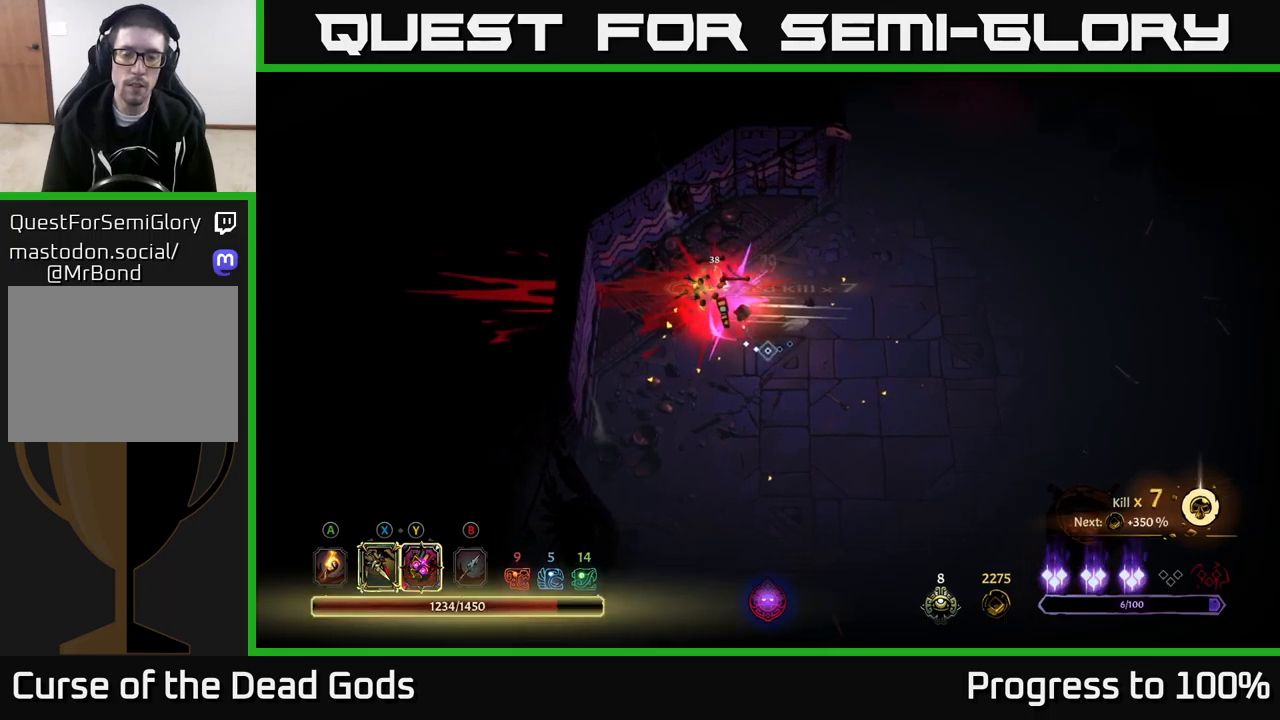
{"dt_ms": 500, "buttons": [], "left_stick": "center", "right_stick": "center", "events": []}
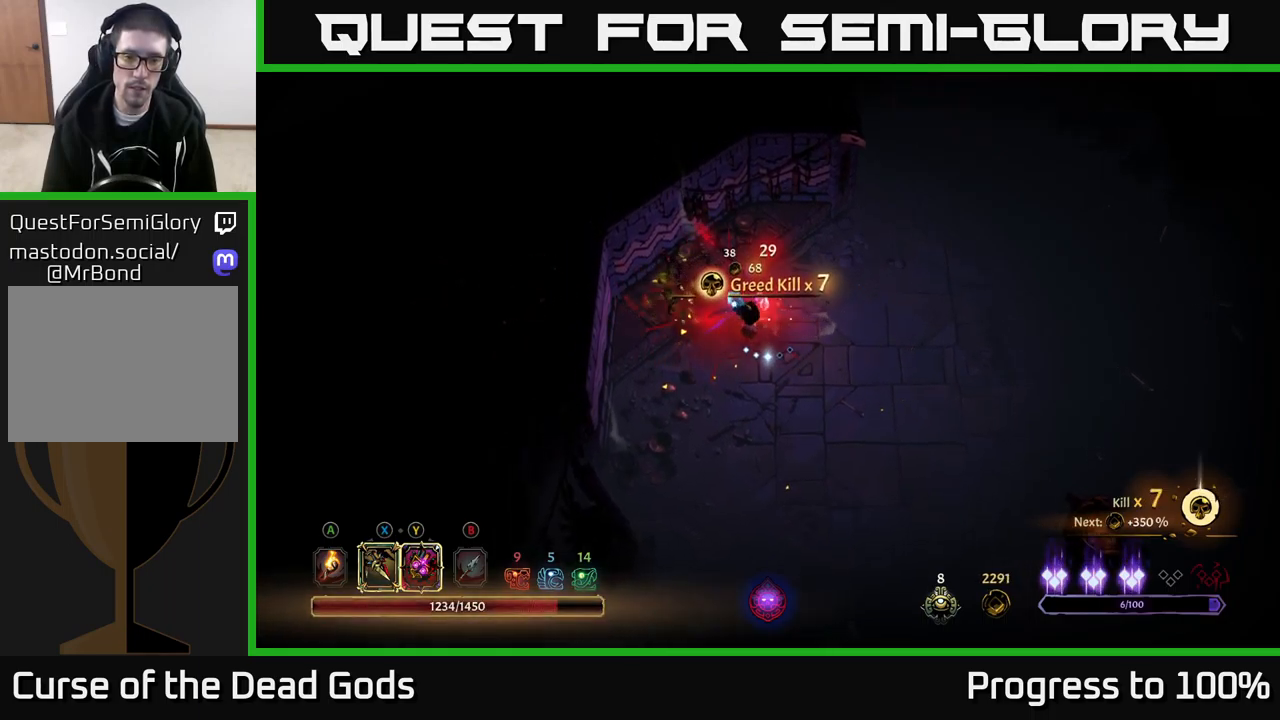
{"dt_ms": 500, "buttons": [], "left_stick": "down", "right_stick": "center", "events": [[50, "left_stick", "down-left"], [334, "A", "down"], [334, "left_stick", "down"], [417, "A", "up"]]}
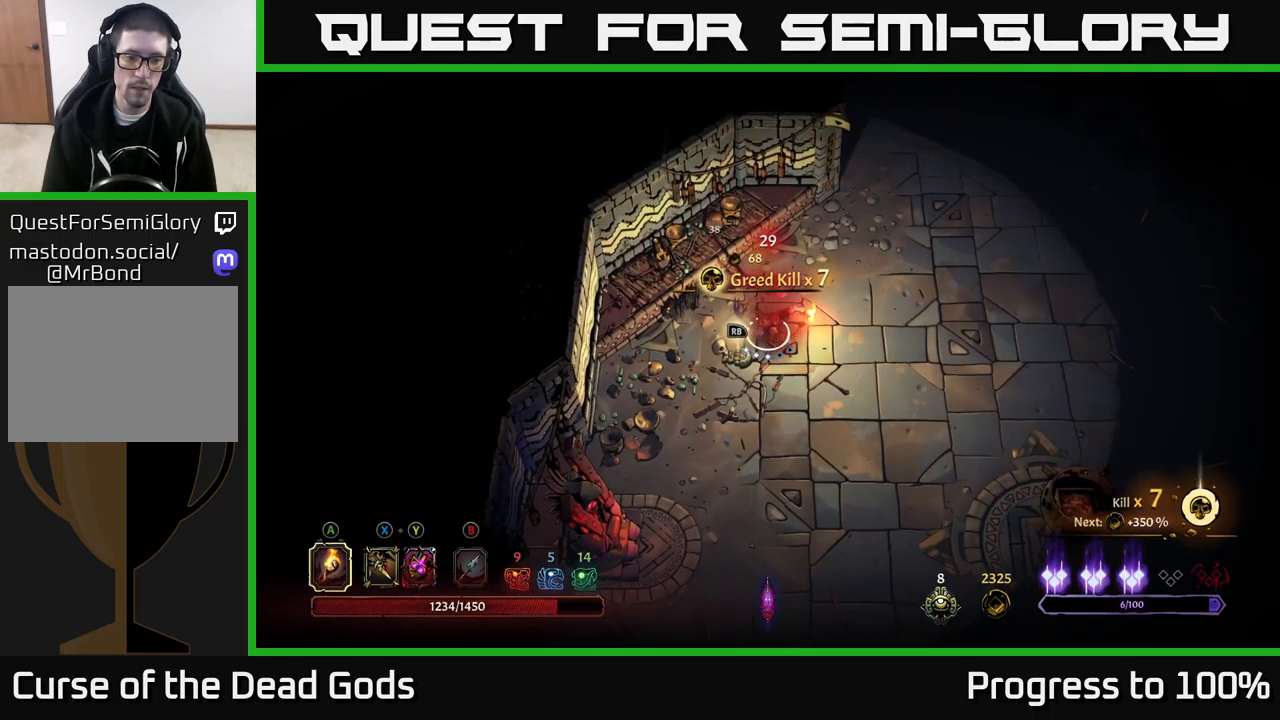
{"dt_ms": 500, "buttons": [], "left_stick": "down-left", "right_stick": "center", "events": [[450, "left_stick", "down-left"]]}
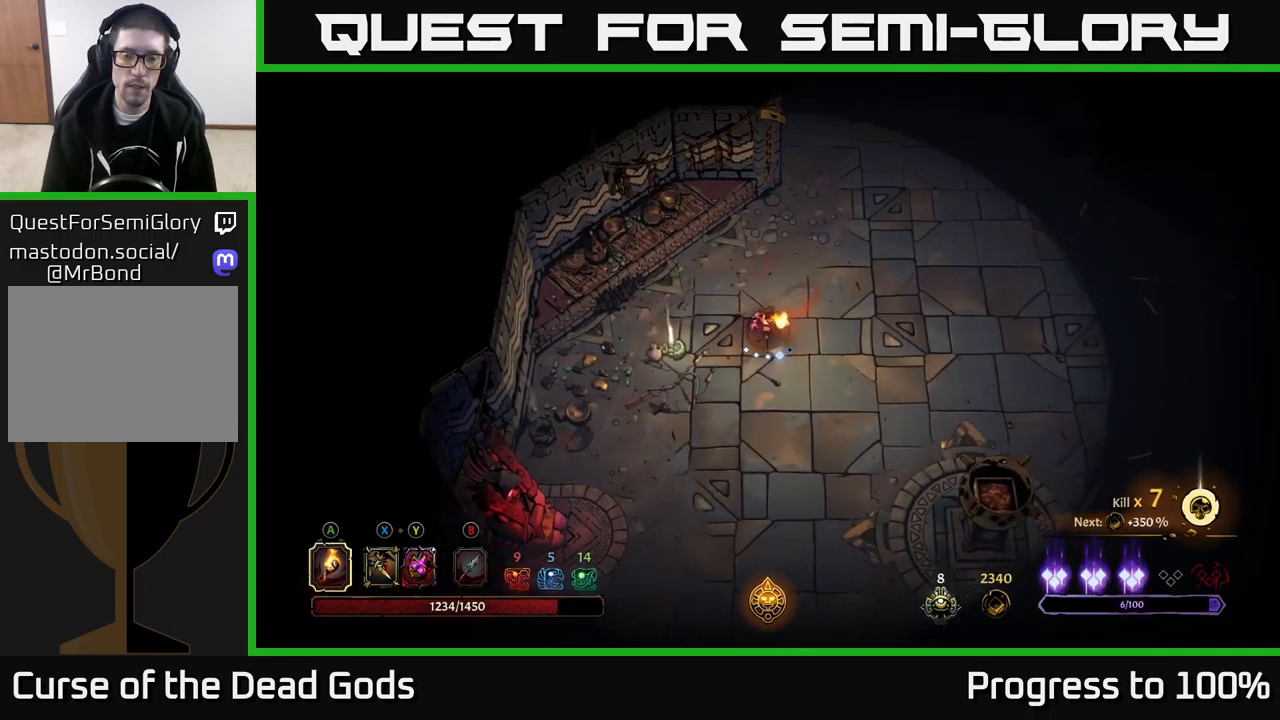
{"dt_ms": 500, "buttons": [], "left_stick": "center", "right_stick": "center", "events": [[167, "left_stick", "left"], [367, "R1", "down"], [417, "left_stick", "center"], [434, "R1", "up"]]}
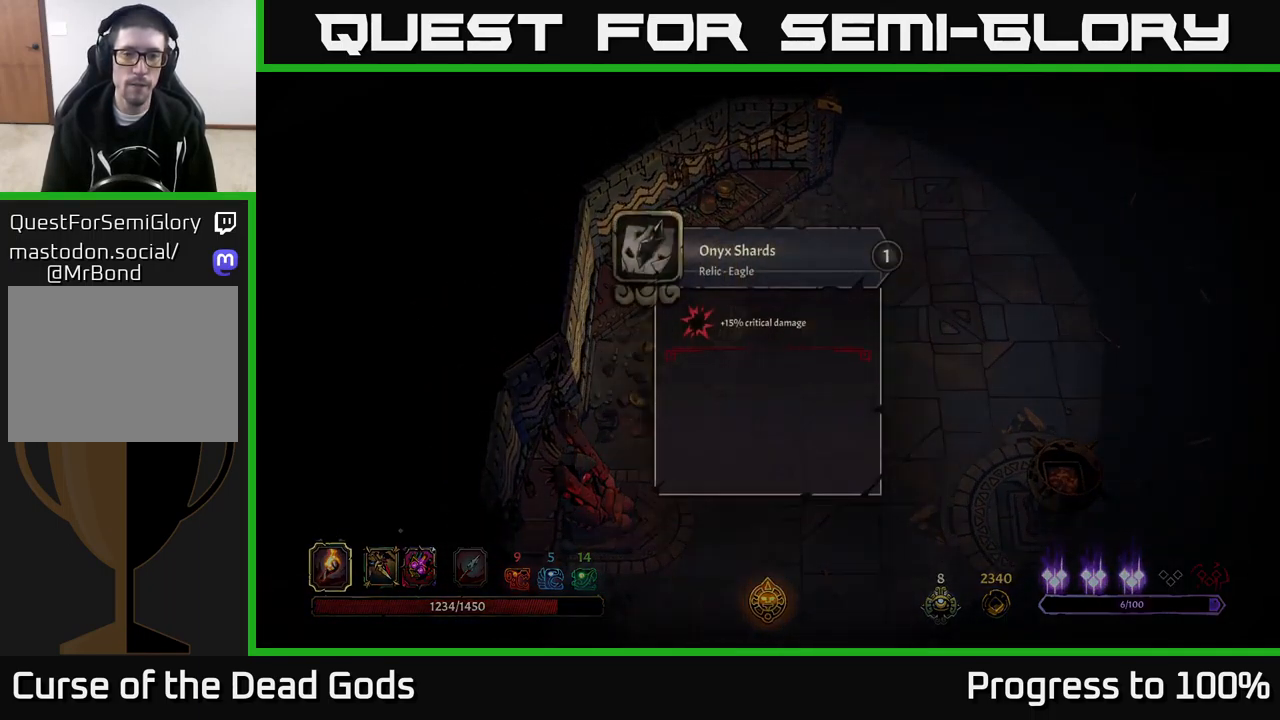
{"dt_ms": 500, "buttons": [], "left_stick": "center", "right_stick": "center", "events": []}
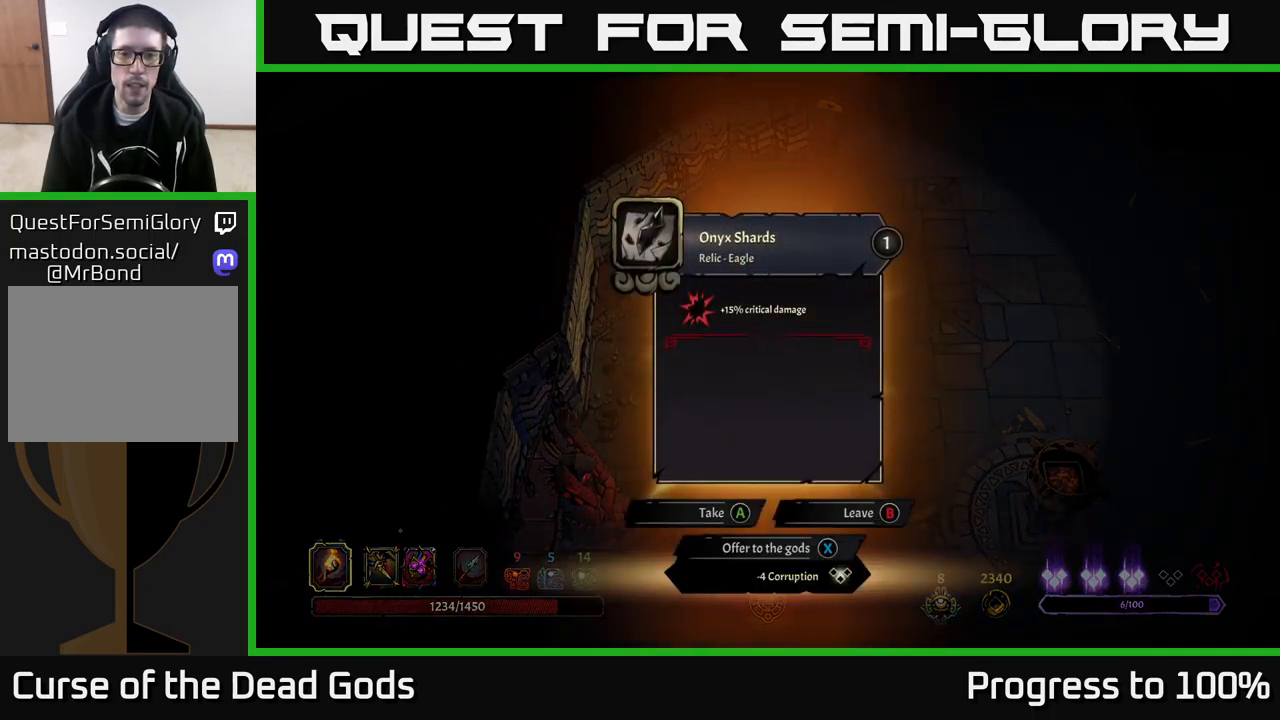
{"dt_ms": 500, "buttons": [], "left_stick": "center", "right_stick": "center", "events": [[417, "A", "down"], [467, "A", "up"]]}
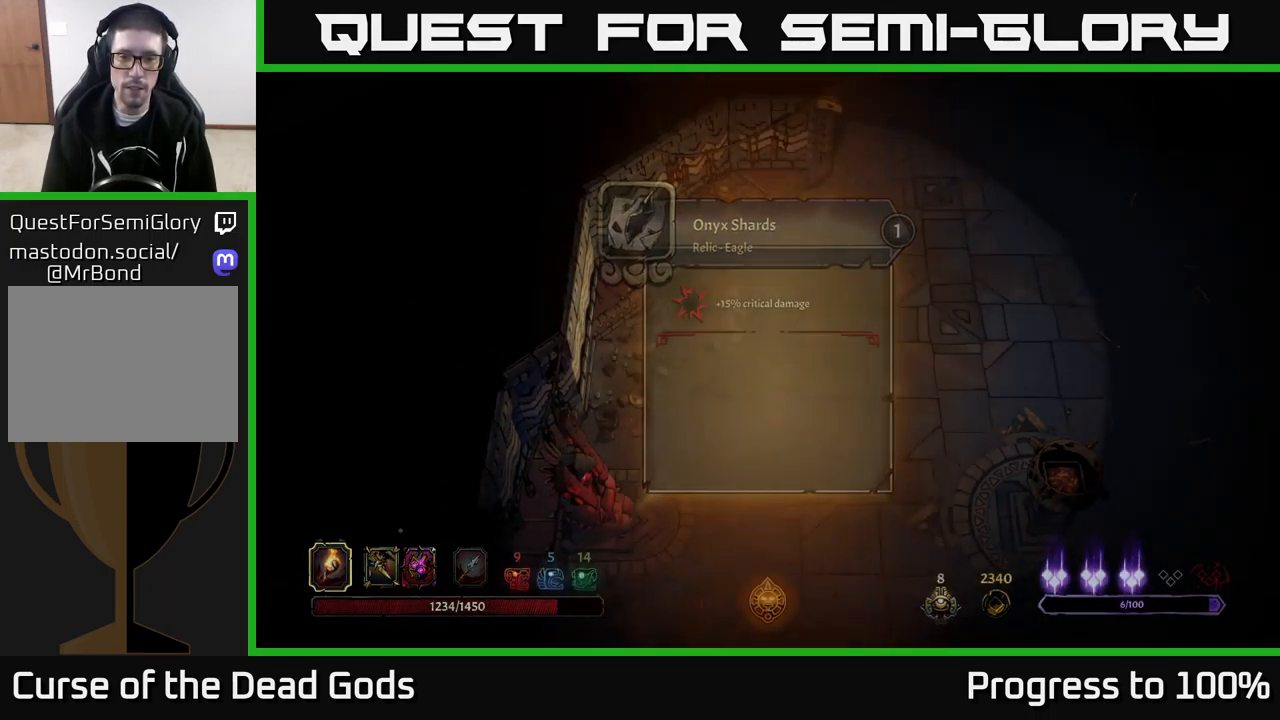
{"dt_ms": 500, "buttons": ["R2"], "left_stick": "down-right", "right_stick": "center", "events": [[17, "left_stick", "down"], [267, "left_stick", "down-right"], [500, "R2", "down"]]}
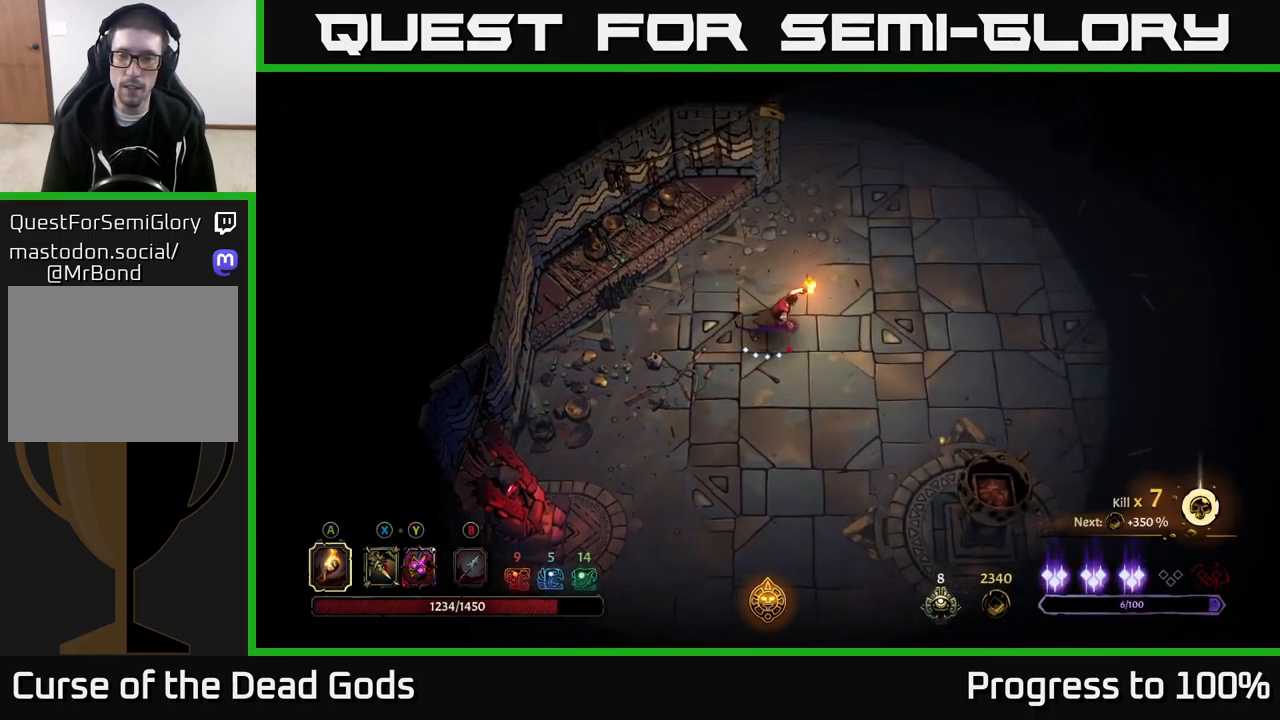
{"dt_ms": 500, "buttons": [], "left_stick": "down", "right_stick": "center", "events": [[100, "R2", "up"], [267, "left_stick", "center"], [400, "left_stick", "down"]]}
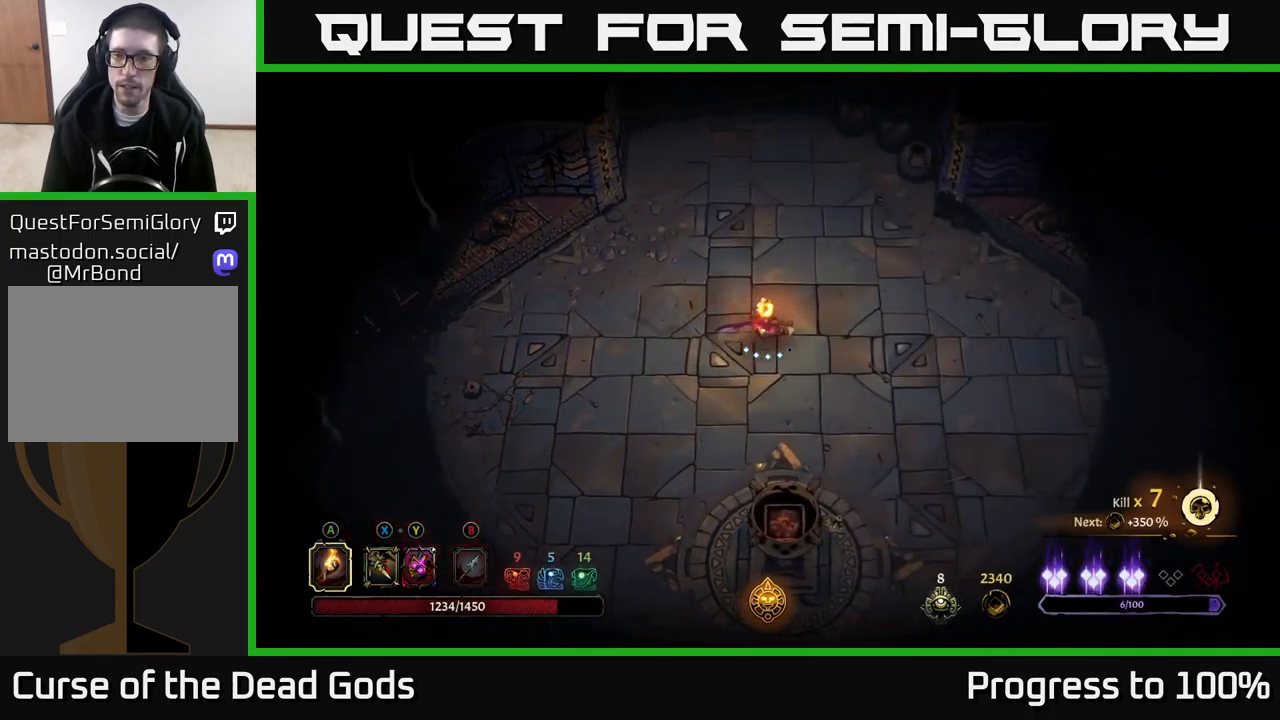
{"dt_ms": 500, "buttons": [], "left_stick": "up-left", "right_stick": "center", "events": [[450, "left_stick", "up-left"]]}
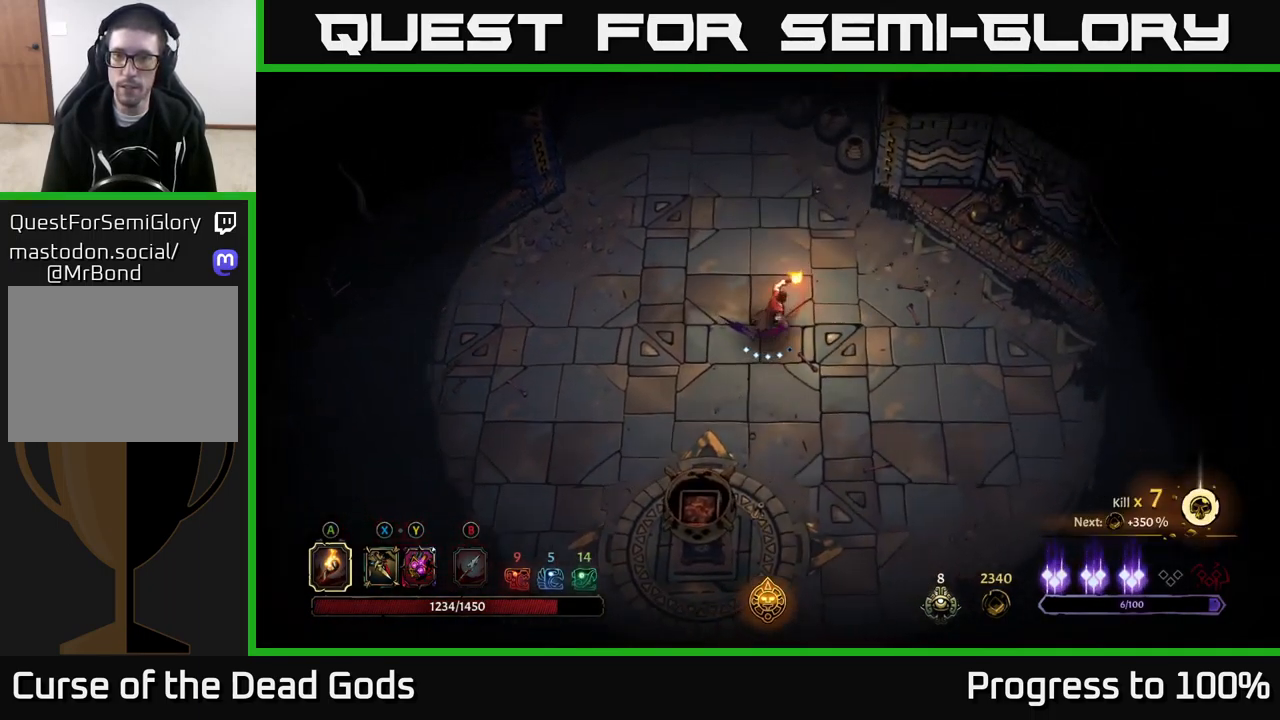
{"dt_ms": 501, "buttons": [], "left_stick": "center", "right_stick": "center", "events": [[167, "R2", "down"], [434, "R2", "up"], [501, "left_stick", "center"]]}
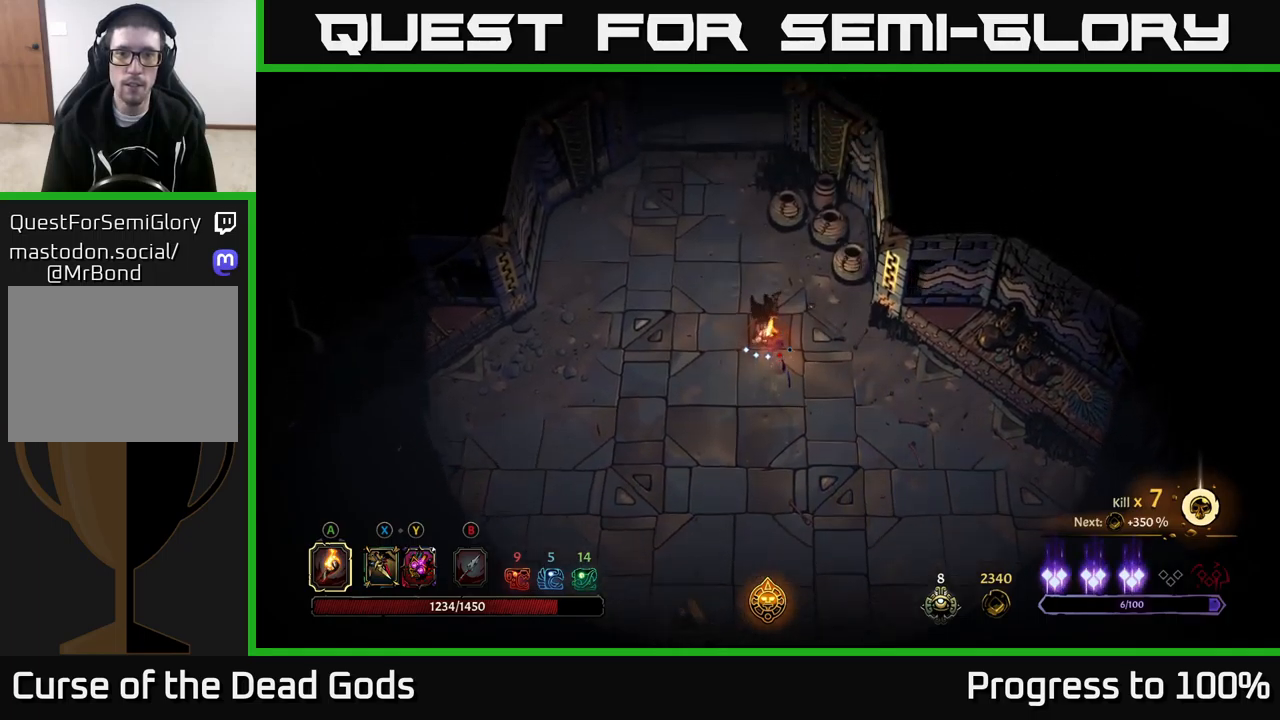
{"dt_ms": 500, "buttons": [], "left_stick": "left", "right_stick": "center", "events": [[66, "left_stick", "down-right"], [183, "left_stick", "center"], [266, "left_stick", "up-left"], [433, "left_stick", "left"]]}
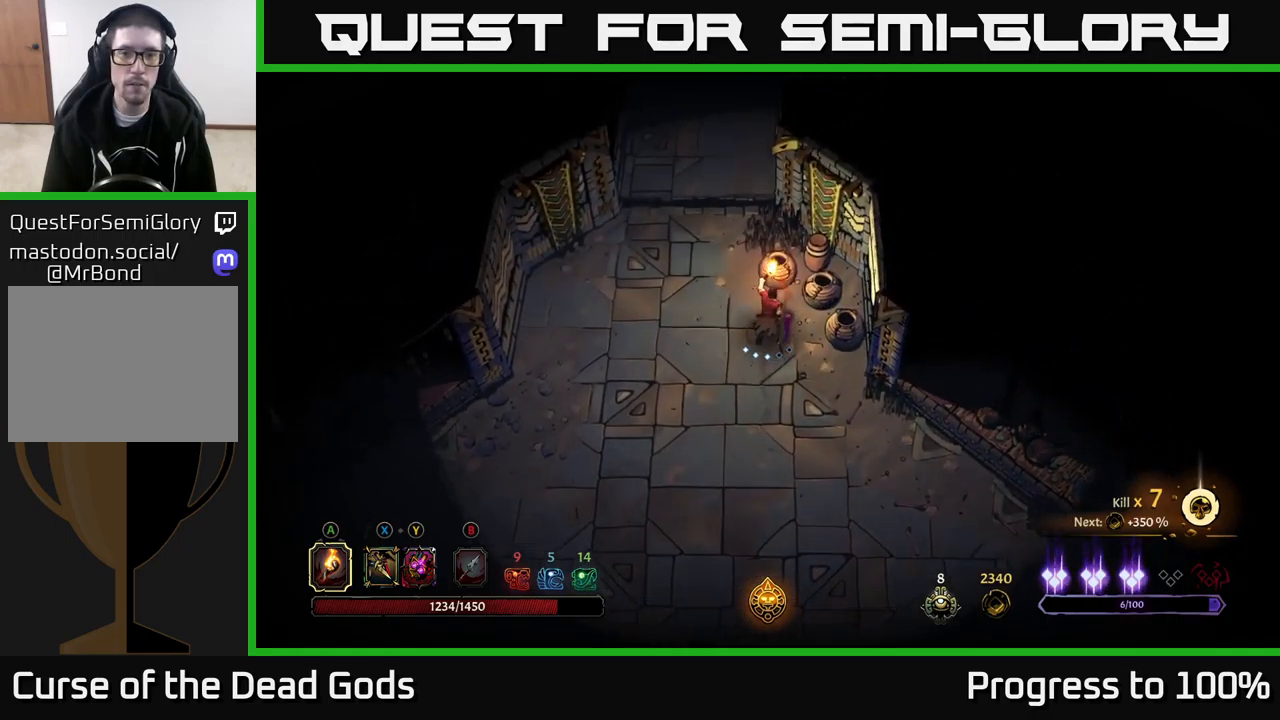
{"dt_ms": 500, "buttons": [], "left_stick": "left", "right_stick": "center", "events": []}
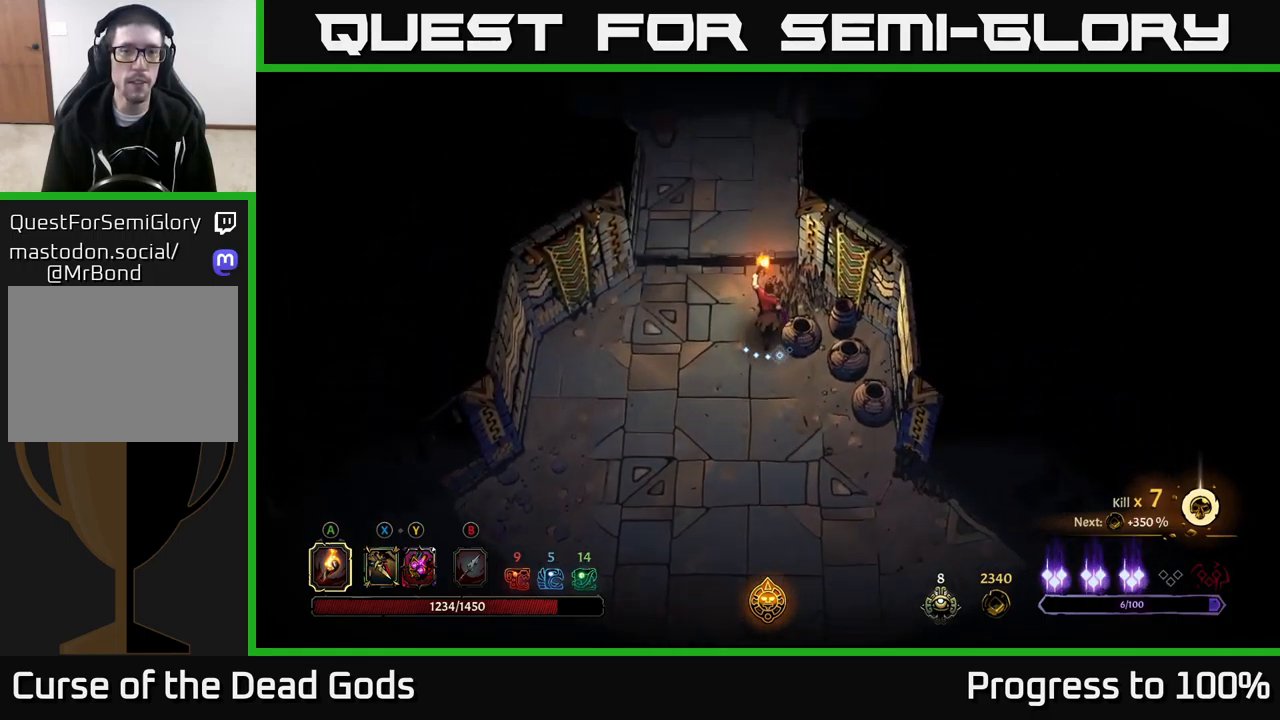
{"dt_ms": 500, "buttons": [], "left_stick": "left", "right_stick": "center", "events": []}
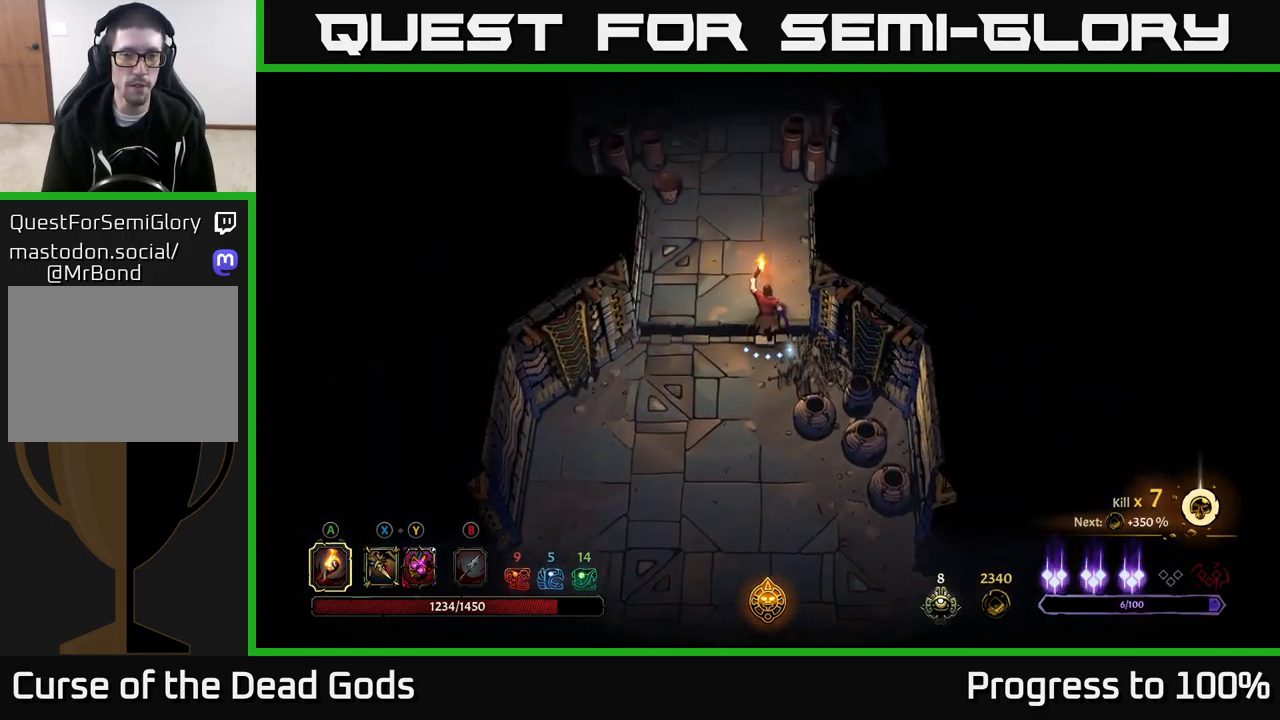
{"dt_ms": 500, "buttons": [], "left_stick": "left", "right_stick": "center", "events": []}